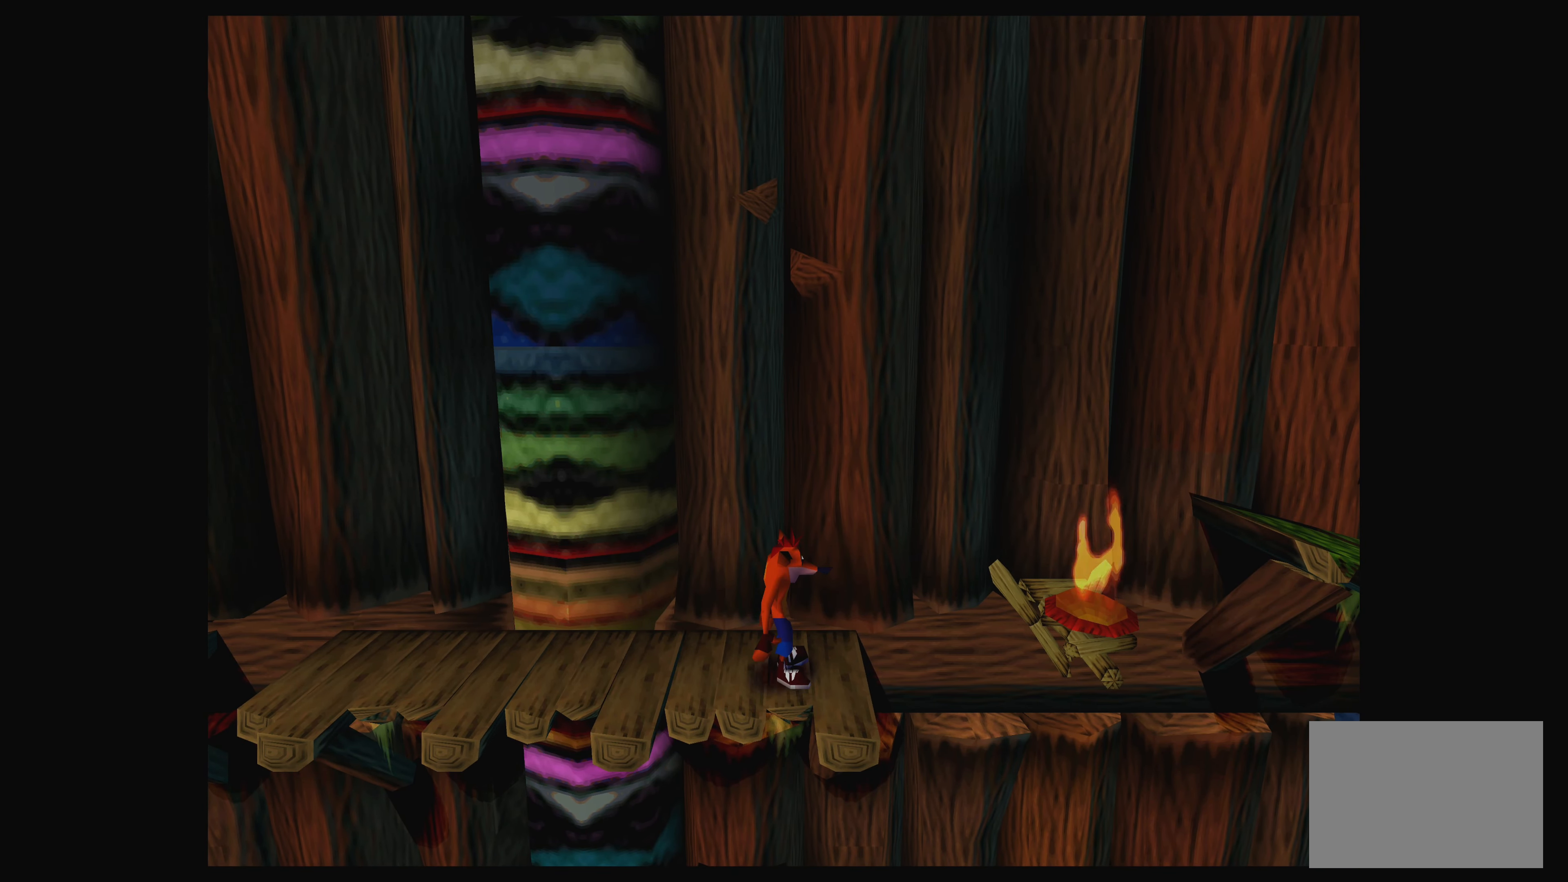
Gameplay with a controller (PlayStation layout); each line is a JSON object with the inputs held at the frame after it. "events" lists button and stick changes between this image and that frame as [ms after this image, input, new state], when the widget could be followed in between. Not read: L2 L3 R2 R3 right_stick.
{"buttons": [], "left_stick": "center", "events": []}
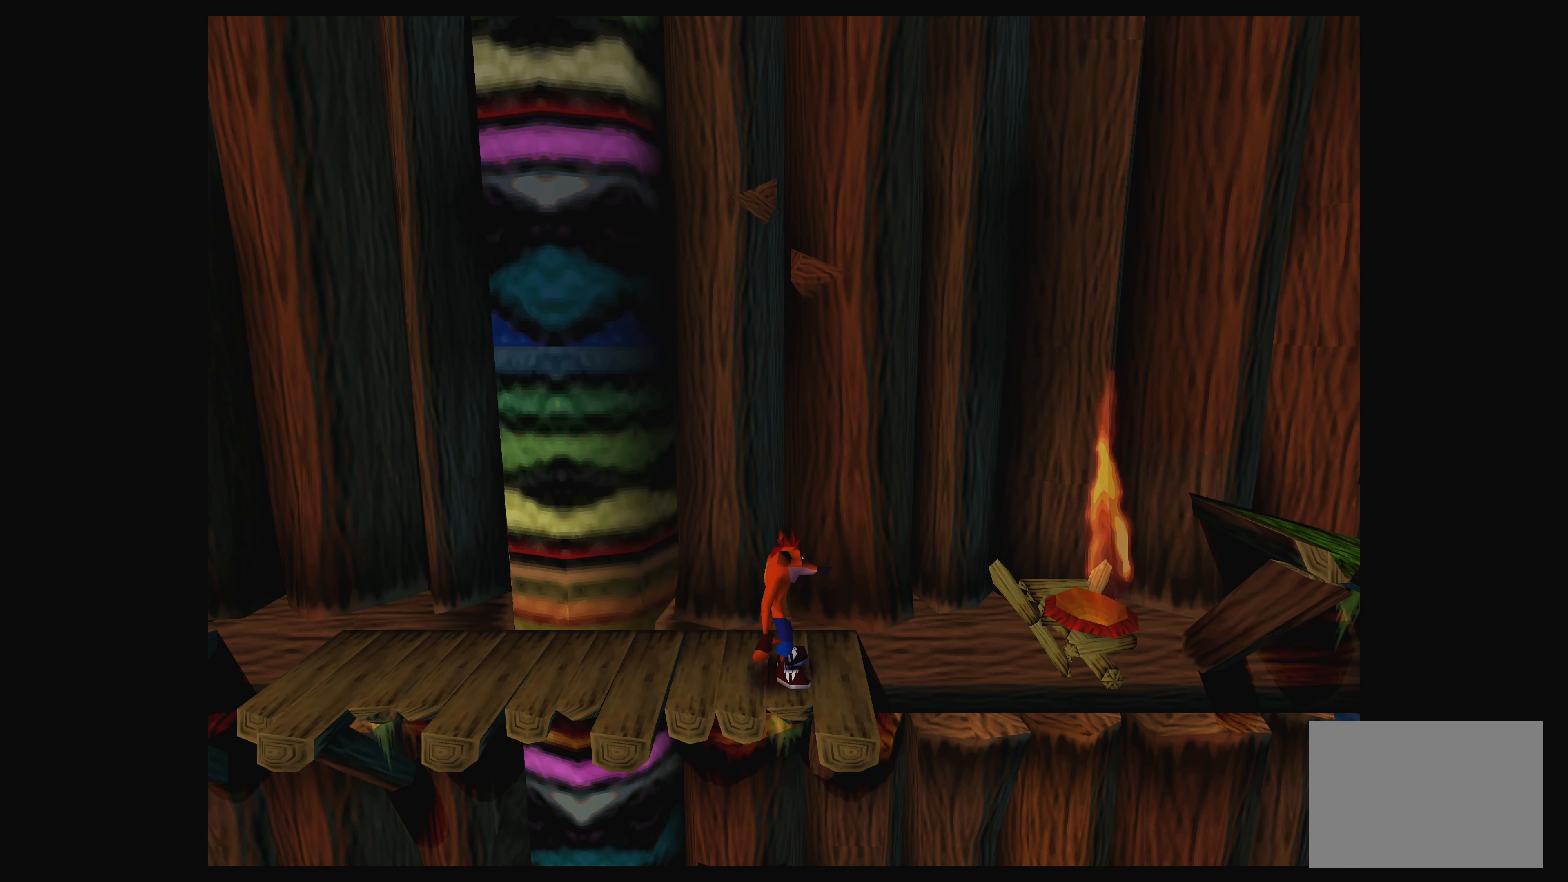
{"buttons": [], "left_stick": "center", "events": []}
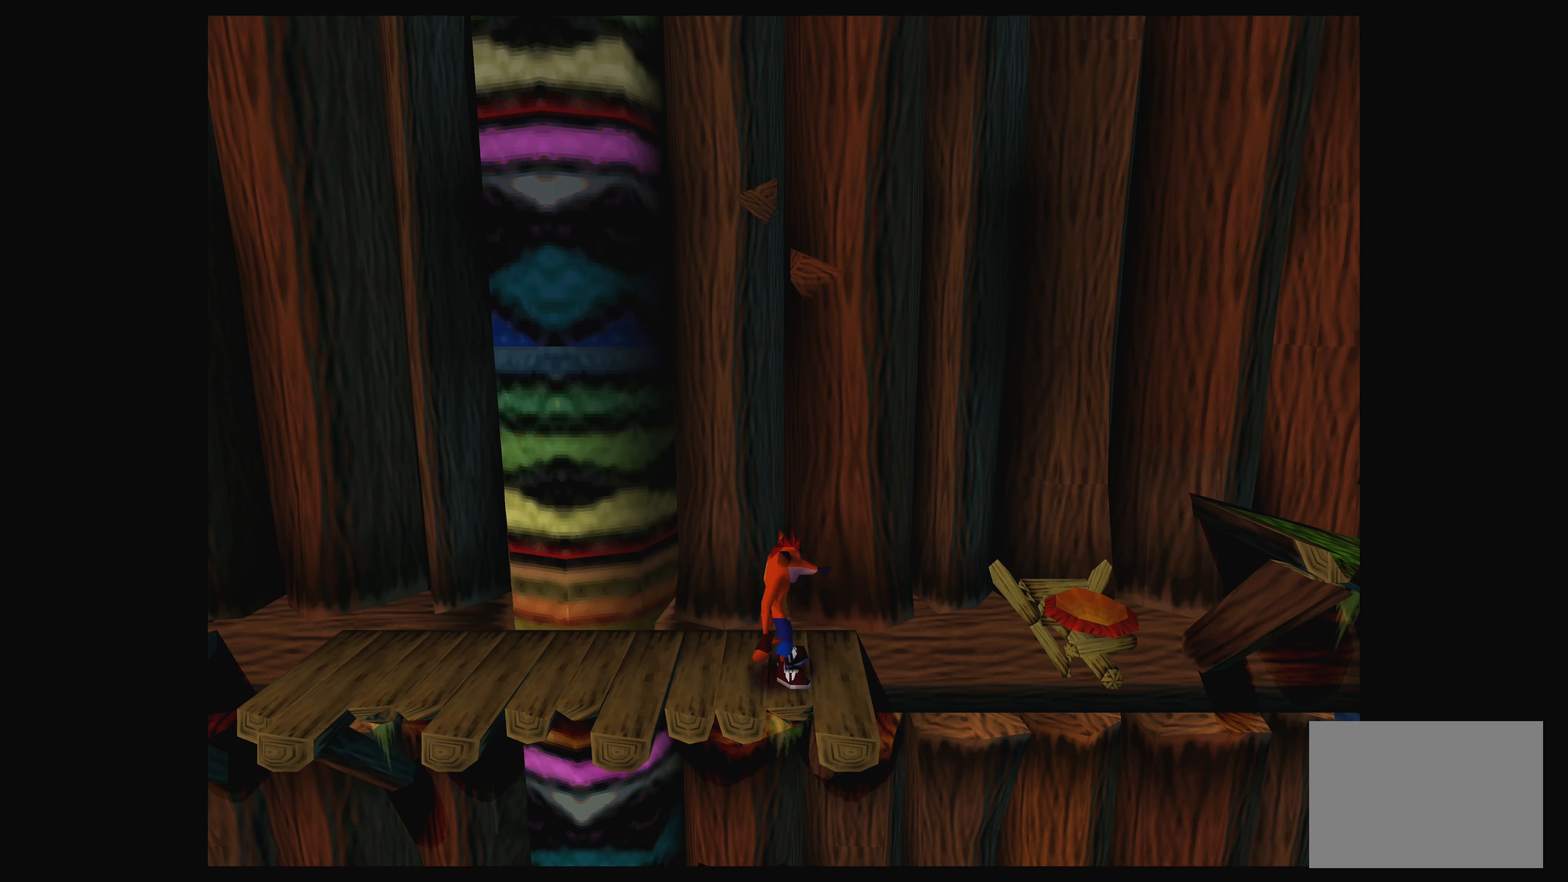
{"buttons": ["DPAD_RIGHT"], "left_stick": "center", "events": [[17, "DPAD_RIGHT", "down"], [317, "CROSS", "down"], [450, "CROSS", "up"]]}
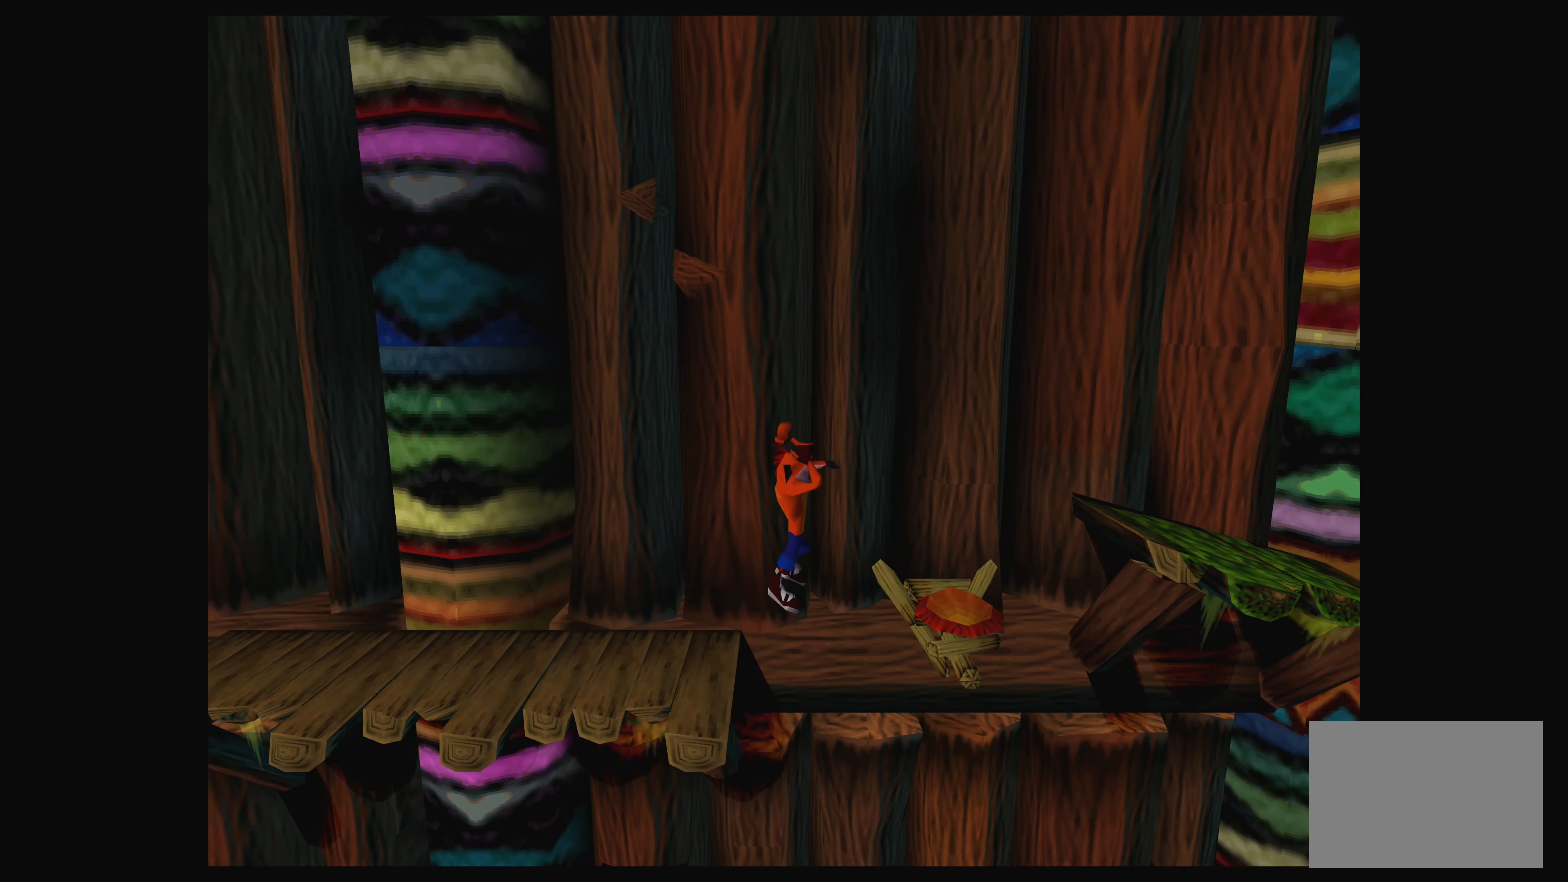
{"buttons": ["CROSS", "DPAD_RIGHT"], "left_stick": "center", "events": [[434, "CROSS", "down"]]}
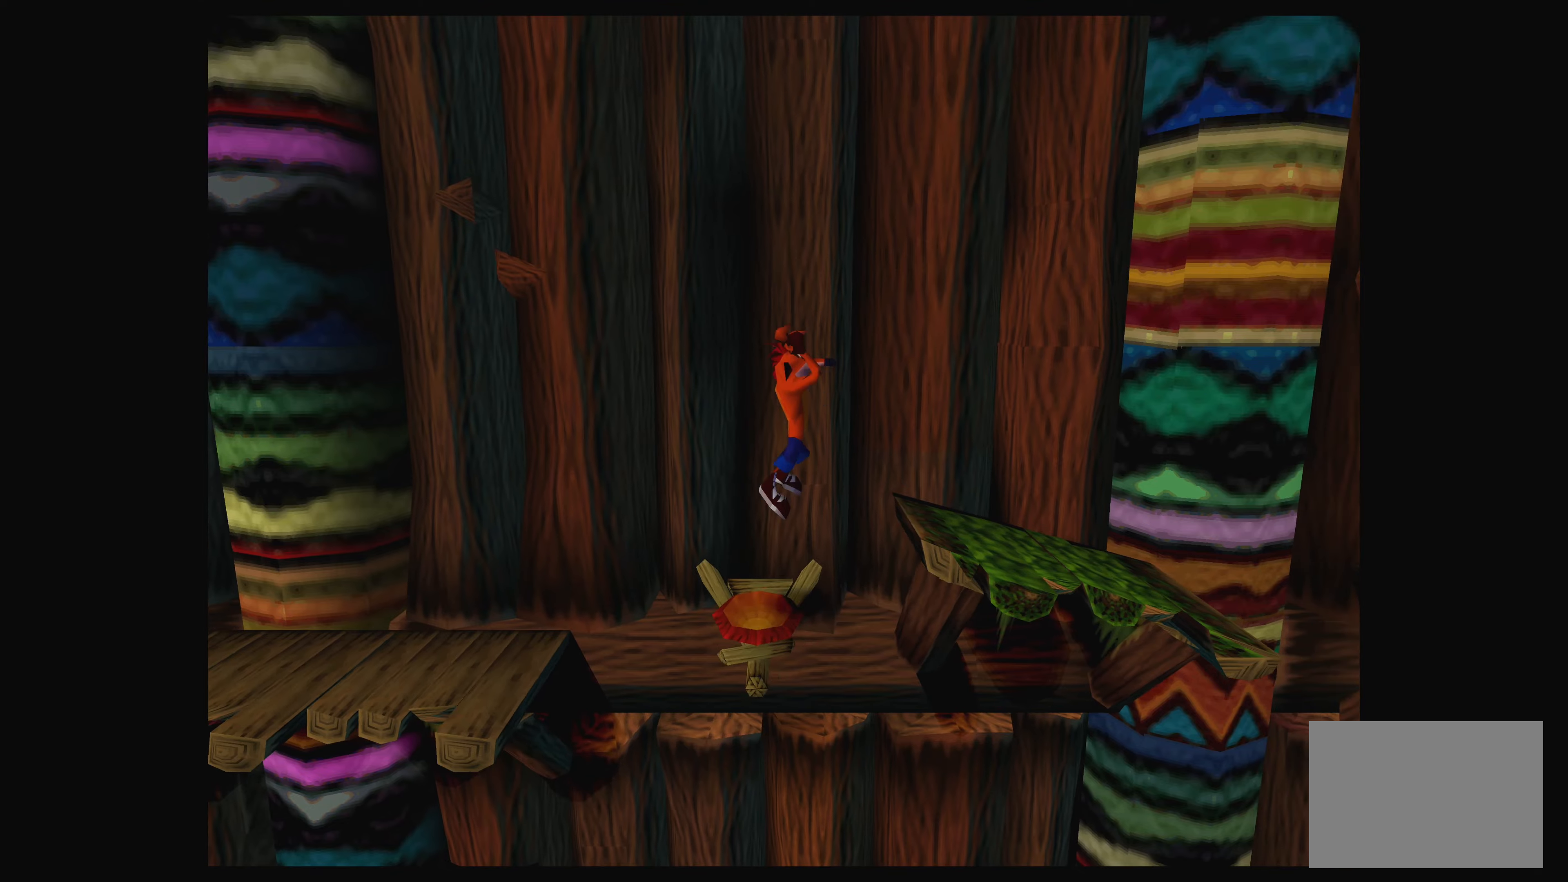
{"buttons": ["DPAD_RIGHT"], "left_stick": "center", "events": [[167, "CROSS", "up"]]}
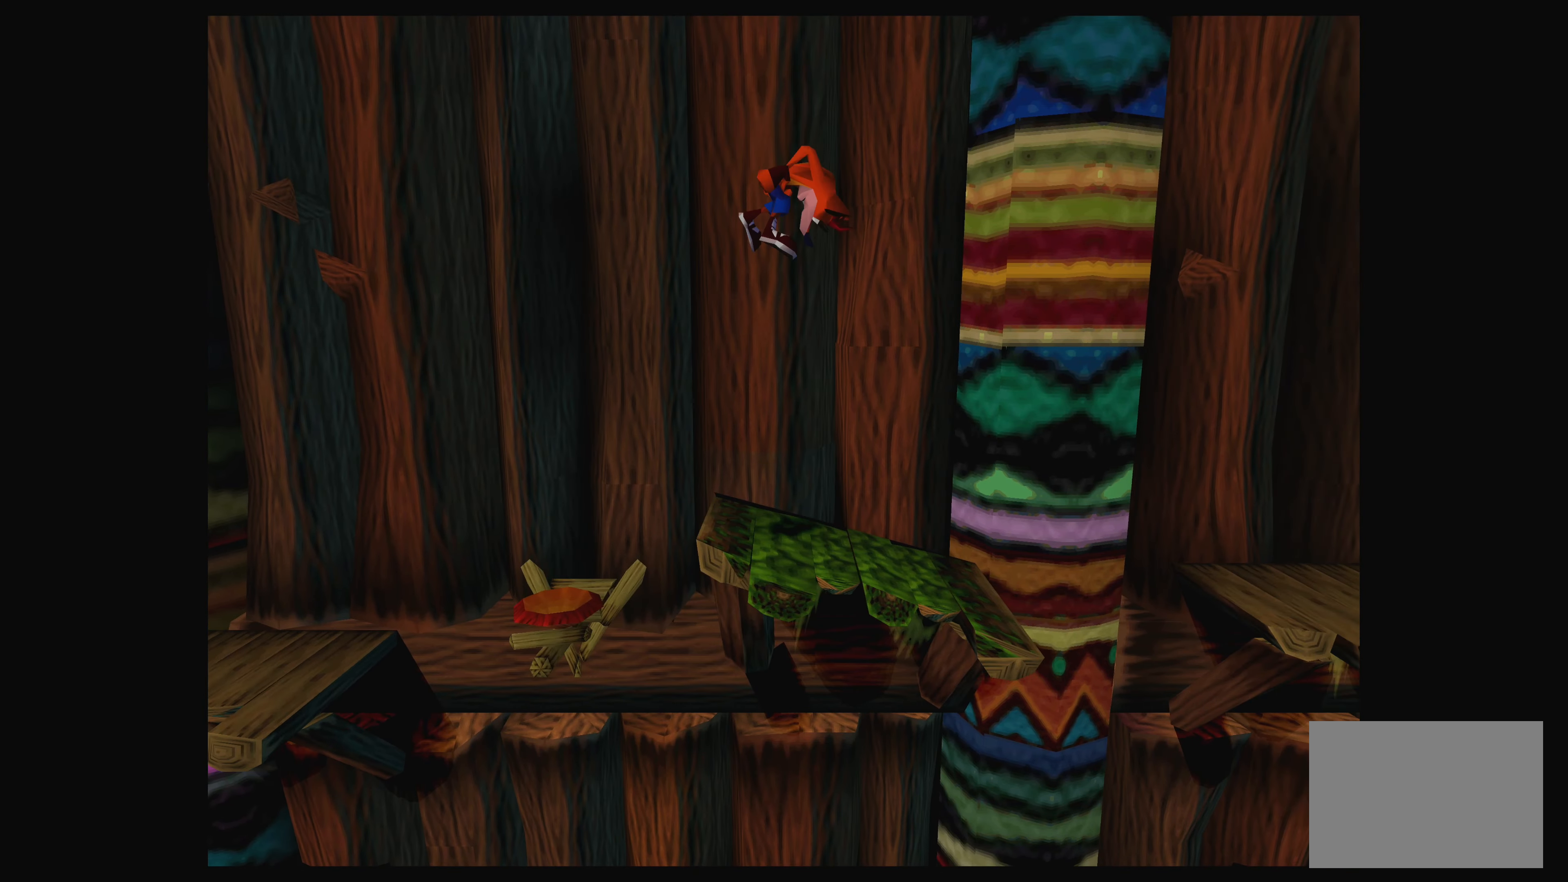
{"buttons": ["CROSS", "DPAD_RIGHT"], "left_stick": "center", "events": [[400, "CROSS", "down"]]}
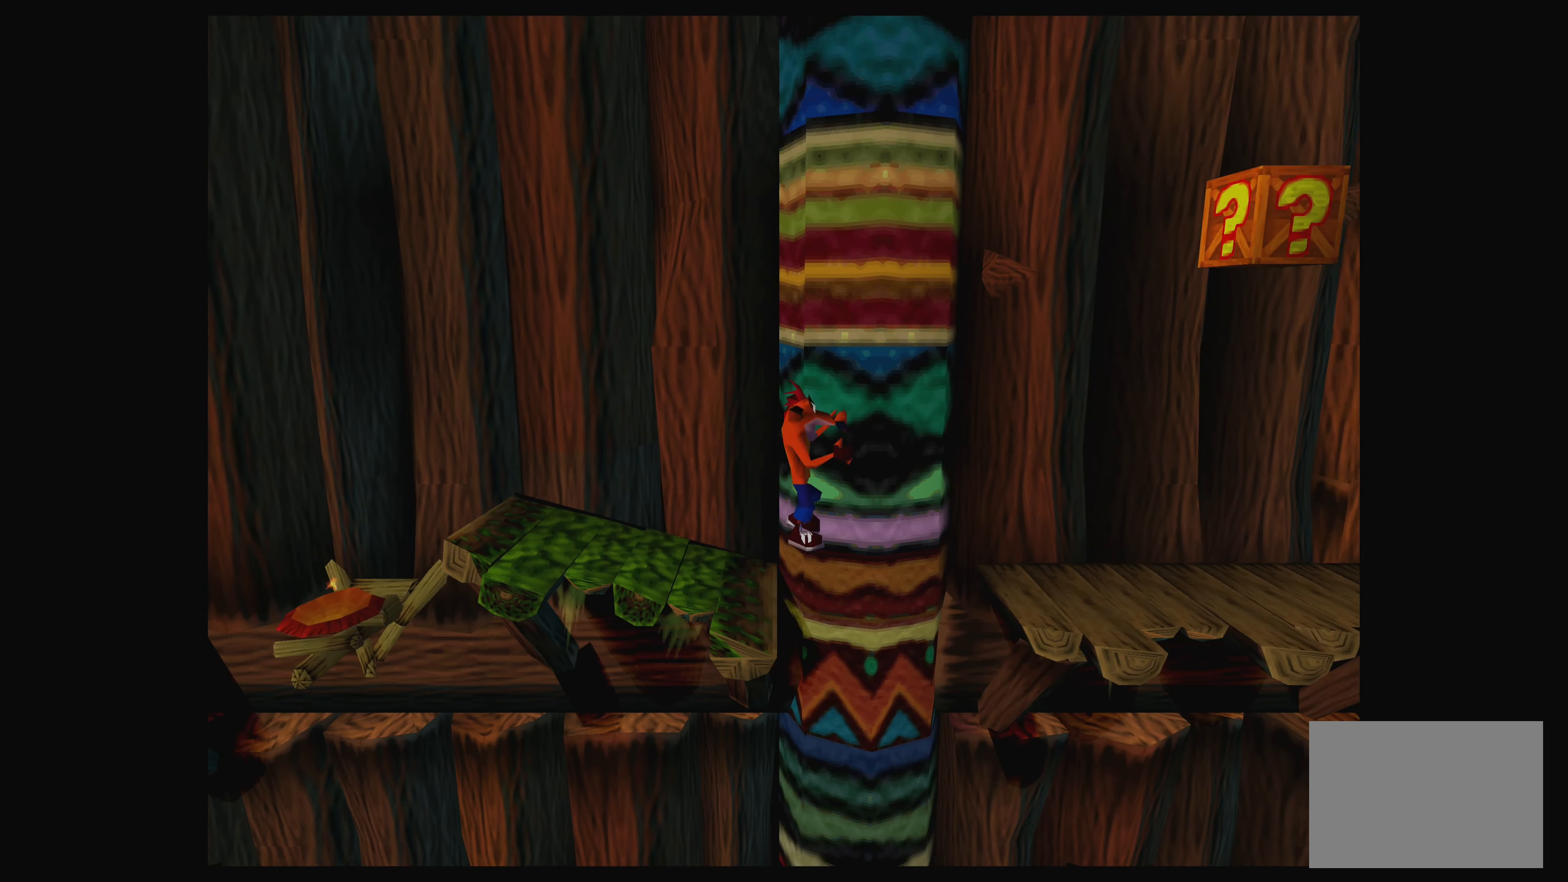
{"buttons": ["DPAD_RIGHT"], "left_stick": "center", "events": [[384, "CROSS", "up"]]}
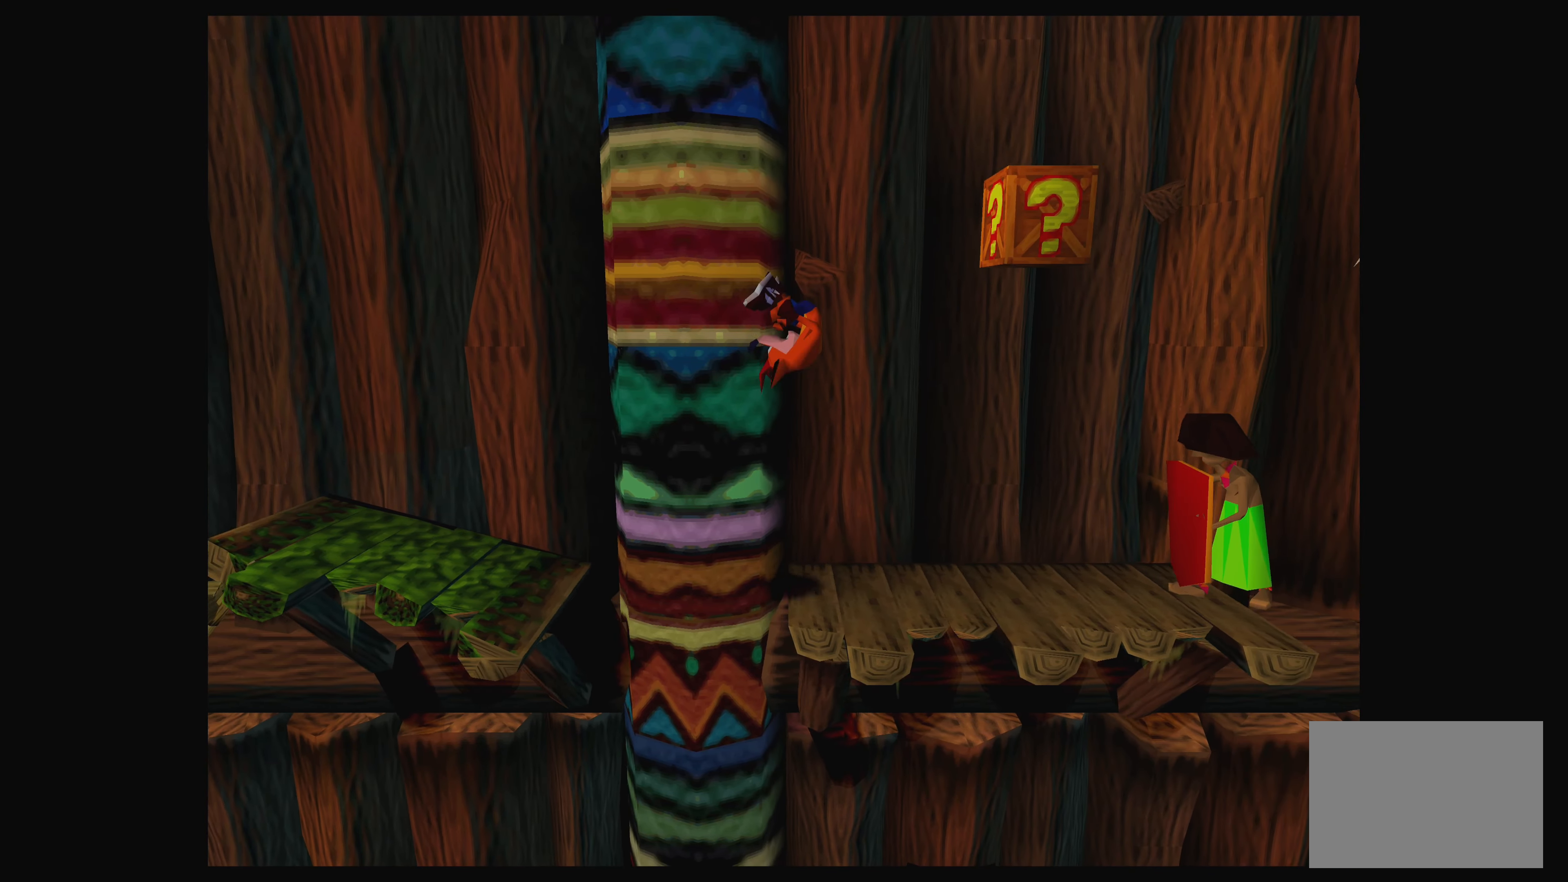
{"buttons": ["DPAD_RIGHT"], "left_stick": "center", "events": [[300, "CROSS", "down"], [450, "CROSS", "up"]]}
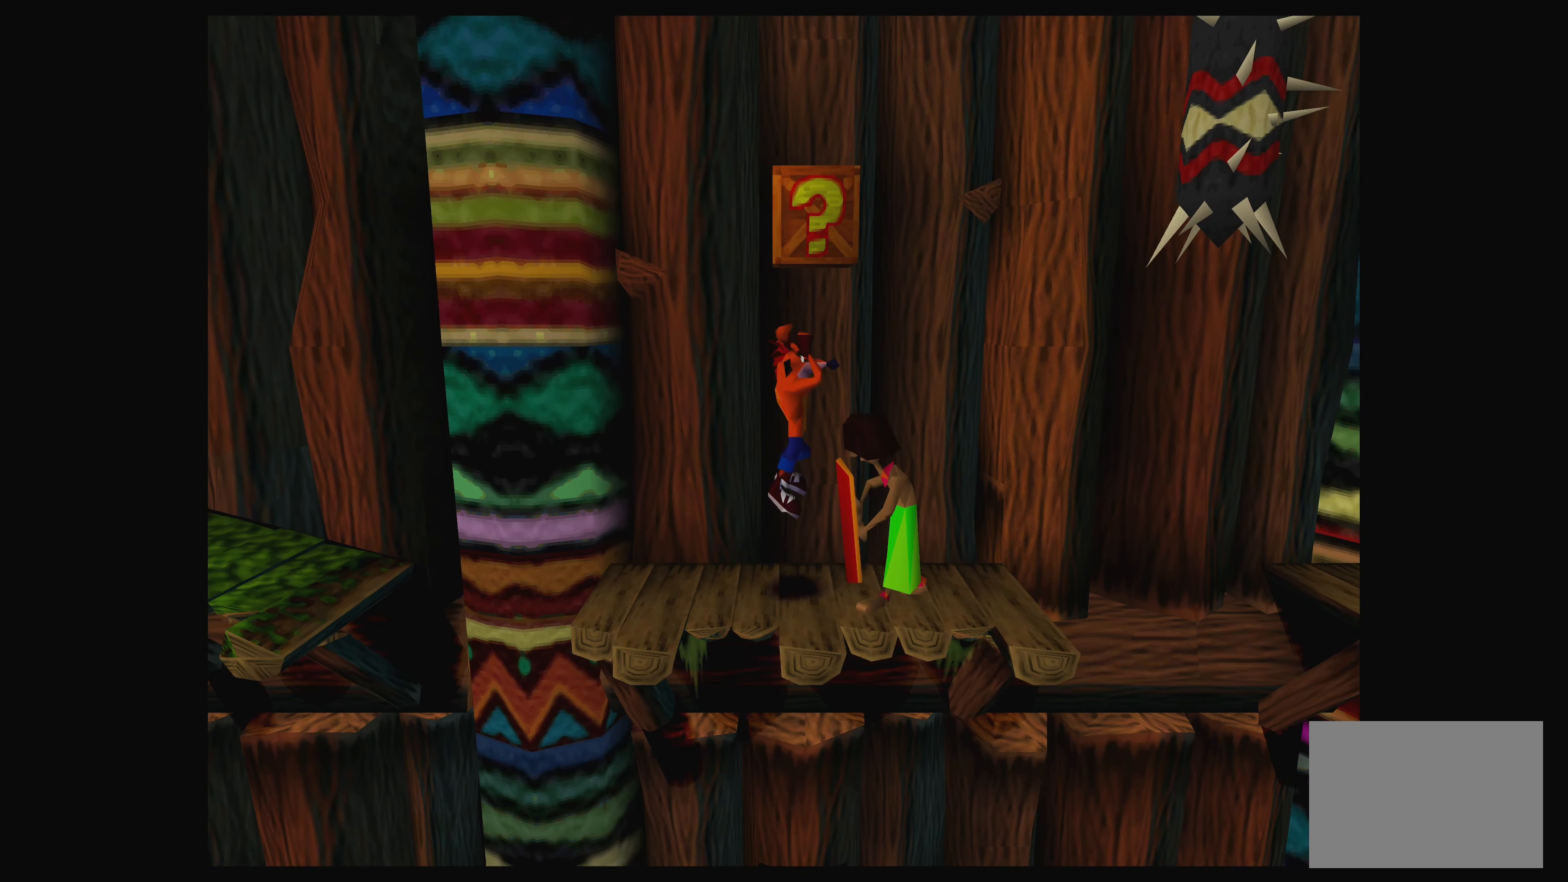
{"buttons": ["DPAD_RIGHT"], "left_stick": "center", "events": [[67, "SQUARE", "down"], [367, "SQUARE", "up"]]}
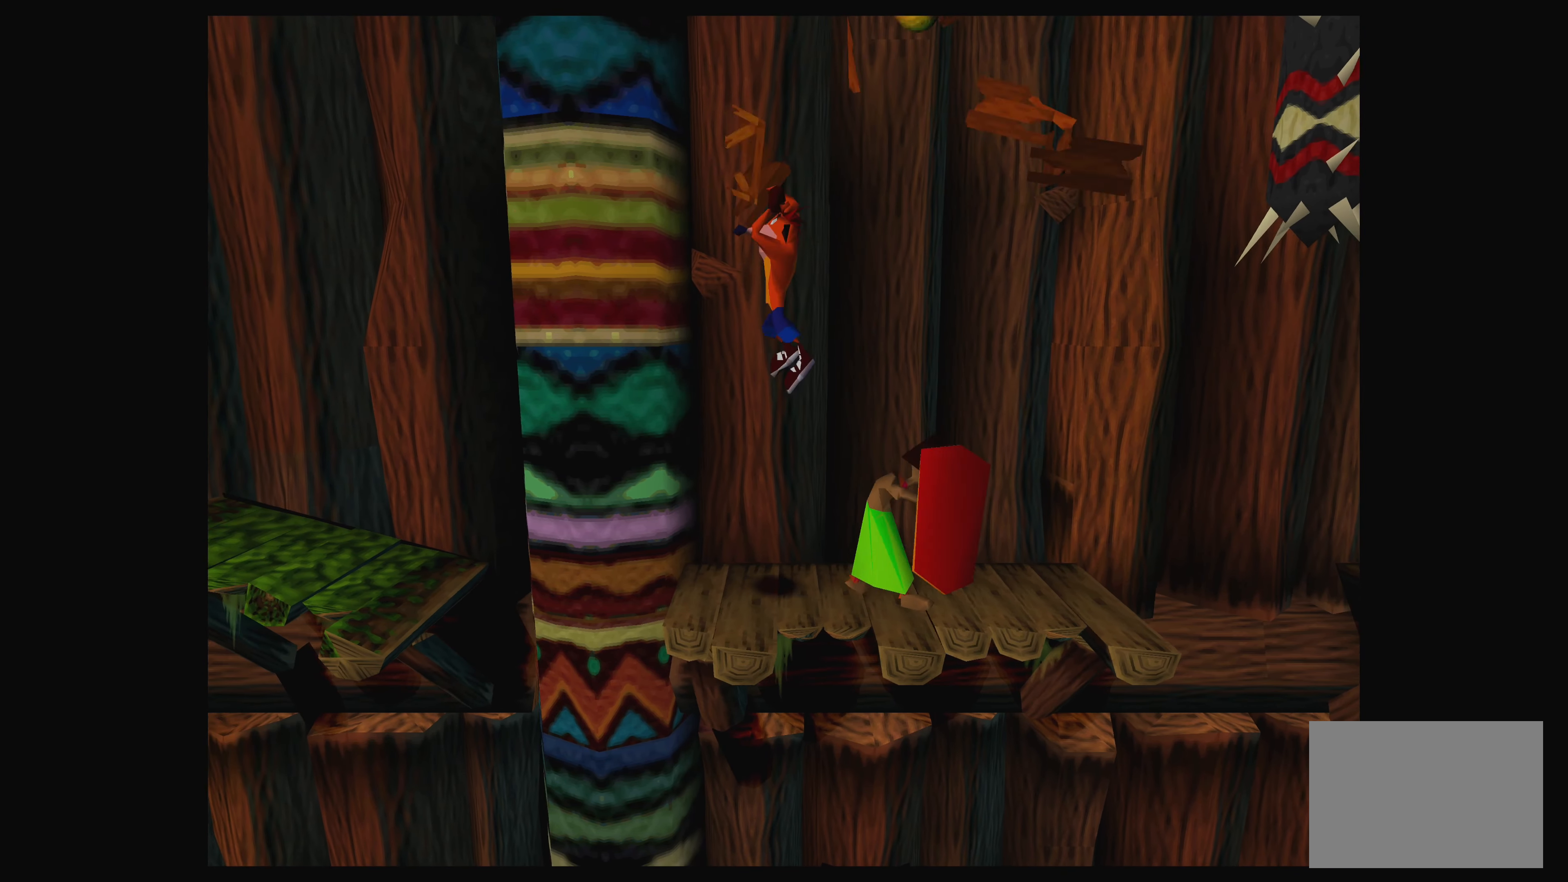
{"buttons": ["DPAD_RIGHT"], "left_stick": "center", "events": []}
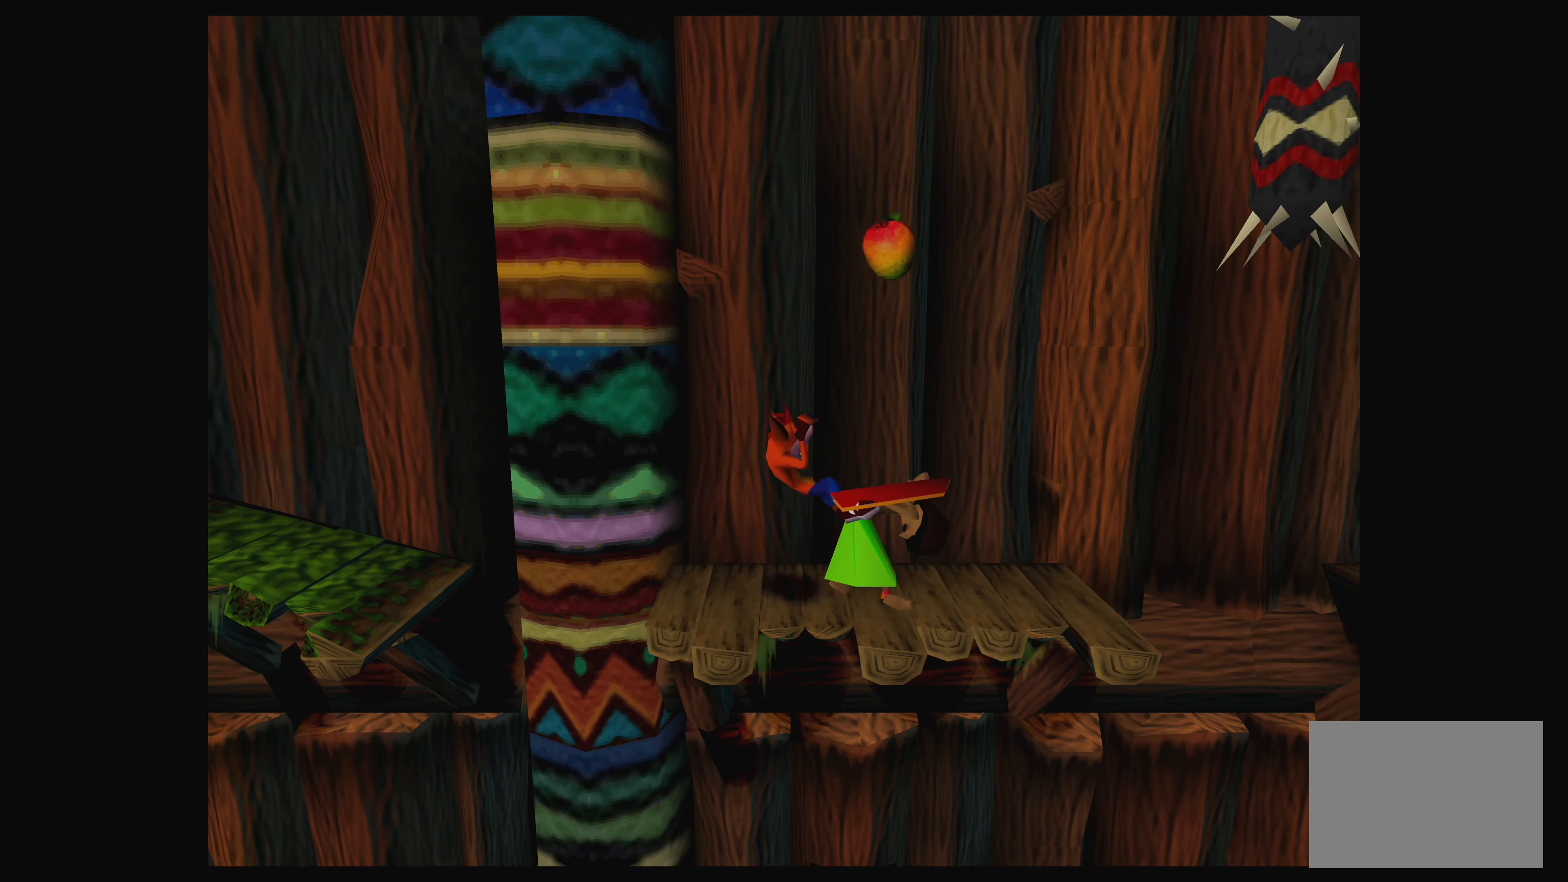
{"buttons": ["DPAD_RIGHT"], "left_stick": "center", "events": [[17, "CROSS", "down"], [267, "CROSS", "up"]]}
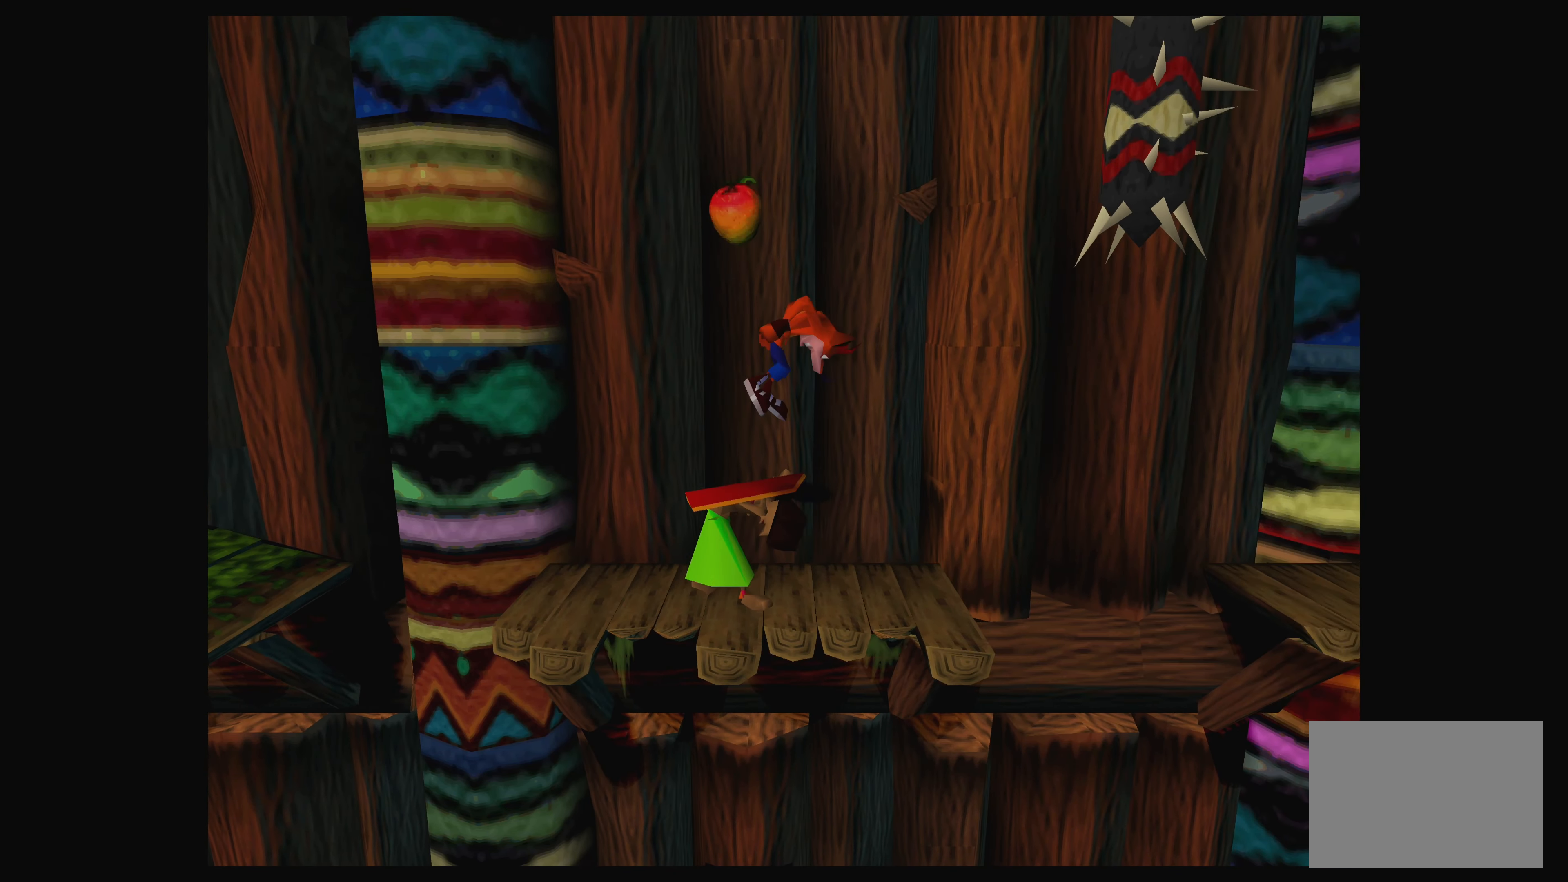
{"buttons": ["CROSS", "DPAD_LEFT"], "left_stick": "center", "events": [[67, "DPAD_RIGHT", "up"], [217, "DPAD_LEFT", "down"], [417, "CROSS", "down"]]}
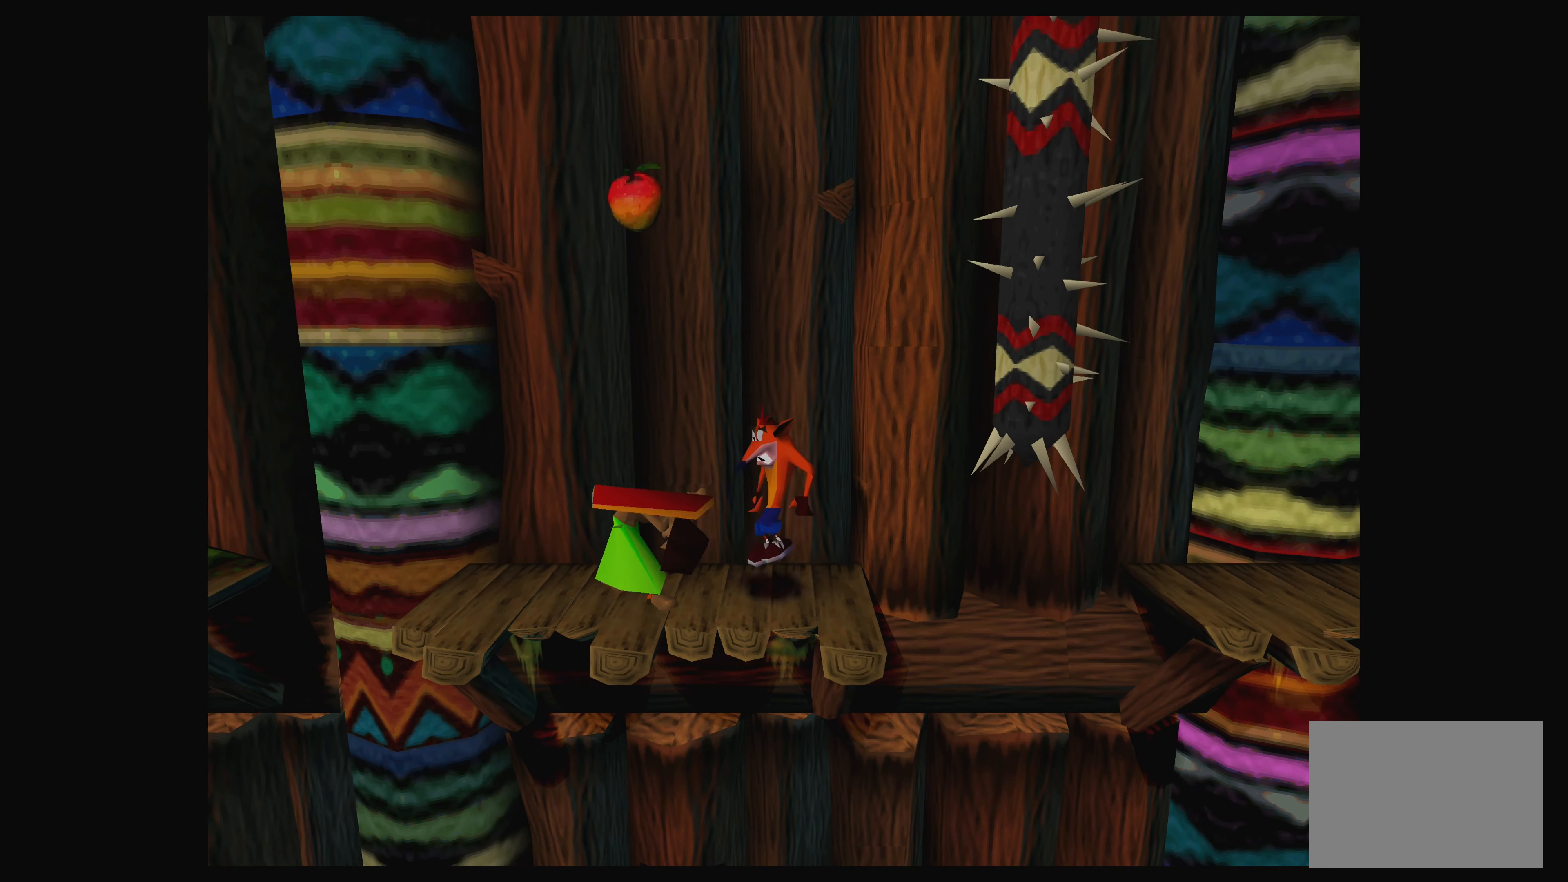
{"buttons": ["CROSS", "DPAD_RIGHT"], "left_stick": "center", "events": [[100, "CROSS", "up"], [150, "DPAD_LEFT", "up"], [267, "DPAD_RIGHT", "down"], [467, "CROSS", "down"]]}
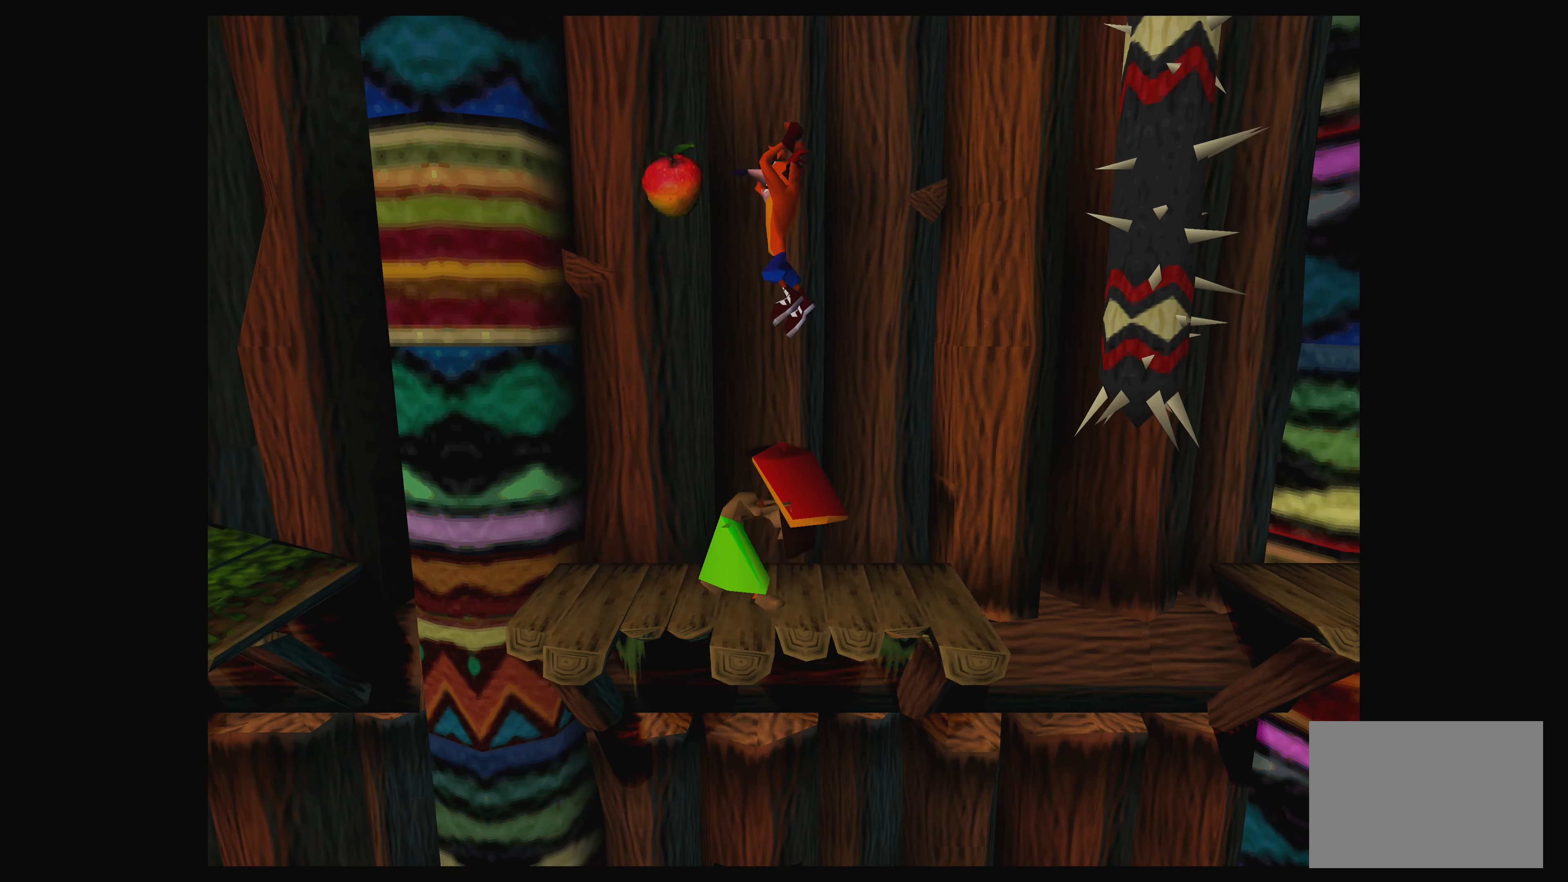
{"buttons": ["CROSS"], "left_stick": "center", "events": [[150, "DPAD_RIGHT", "up"], [167, "CROSS", "up"], [267, "DPAD_RIGHT", "down"], [384, "CROSS", "down"], [450, "DPAD_RIGHT", "up"]]}
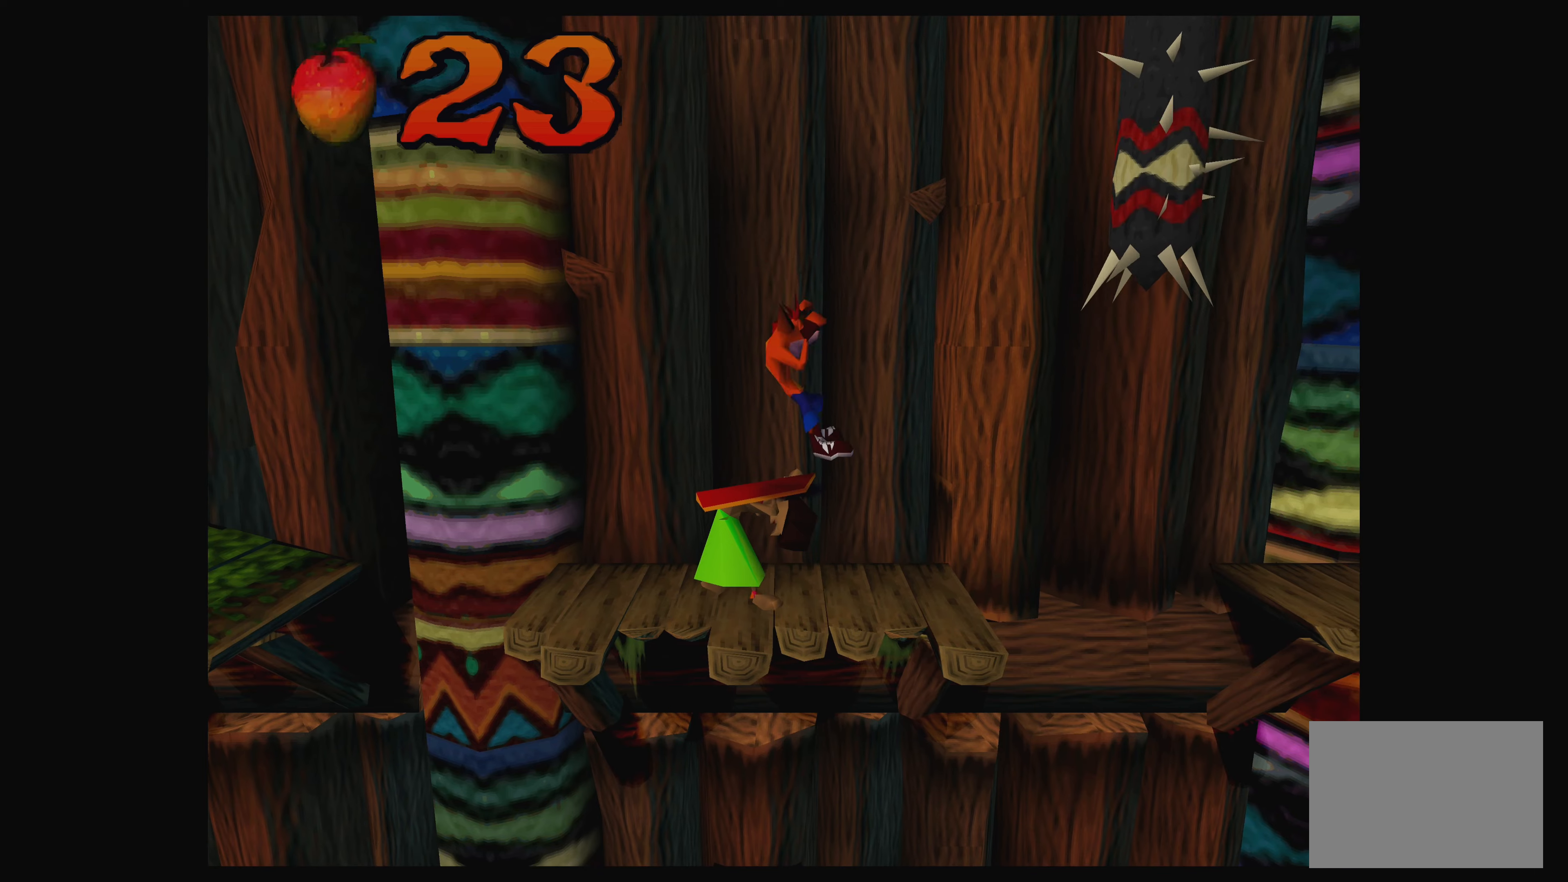
{"buttons": ["CROSS"], "left_stick": "center", "events": [[33, "CROSS", "up"], [100, "CROSS", "down"], [216, "DPAD_LEFT", "down"], [250, "CROSS", "up"], [366, "DPAD_LEFT", "up"], [400, "CROSS", "down"]]}
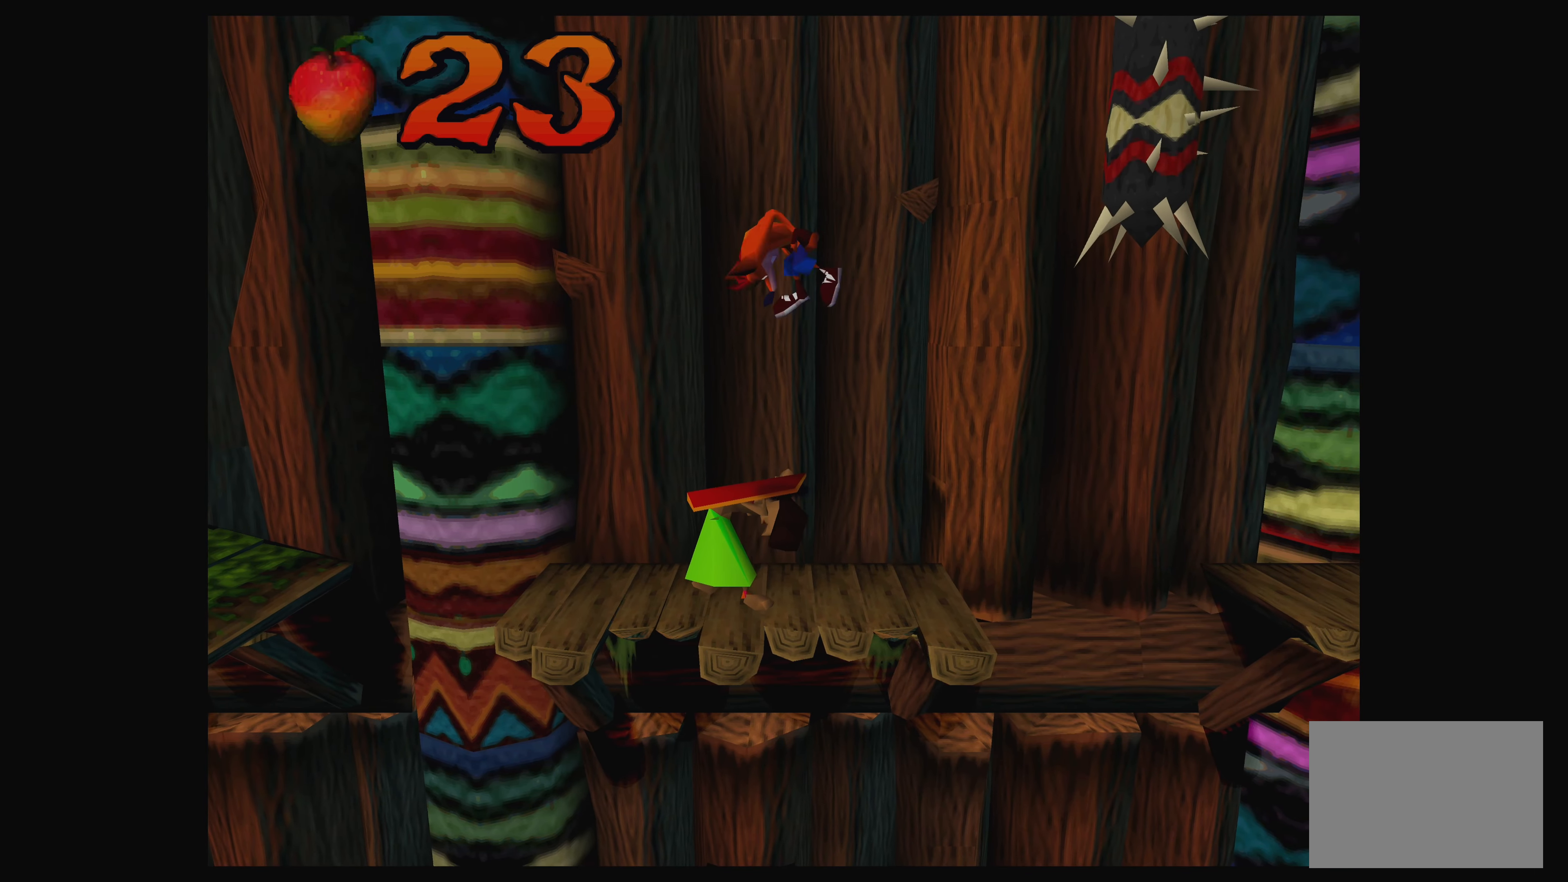
{"buttons": ["CROSS"], "left_stick": "center", "events": [[100, "CROSS", "up"], [183, "CROSS", "down"], [366, "CROSS", "up"], [416, "CROSS", "down"]]}
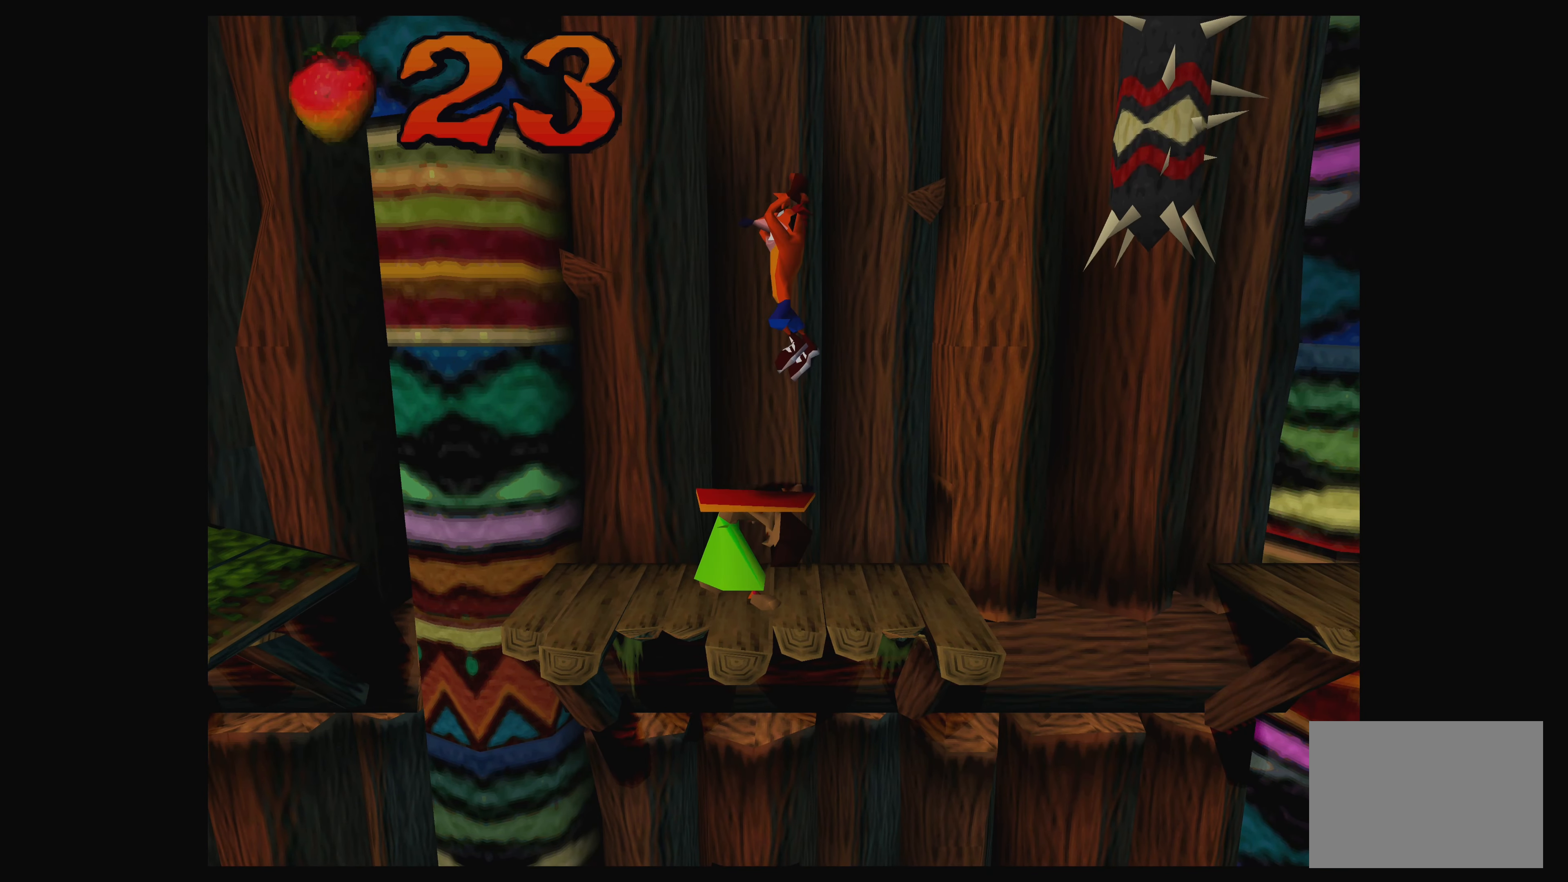
{"buttons": [], "left_stick": "center", "events": [[50, "CROSS", "up"], [150, "CROSS", "down"], [283, "CROSS", "up"], [366, "CROSS", "down"], [466, "CROSS", "up"]]}